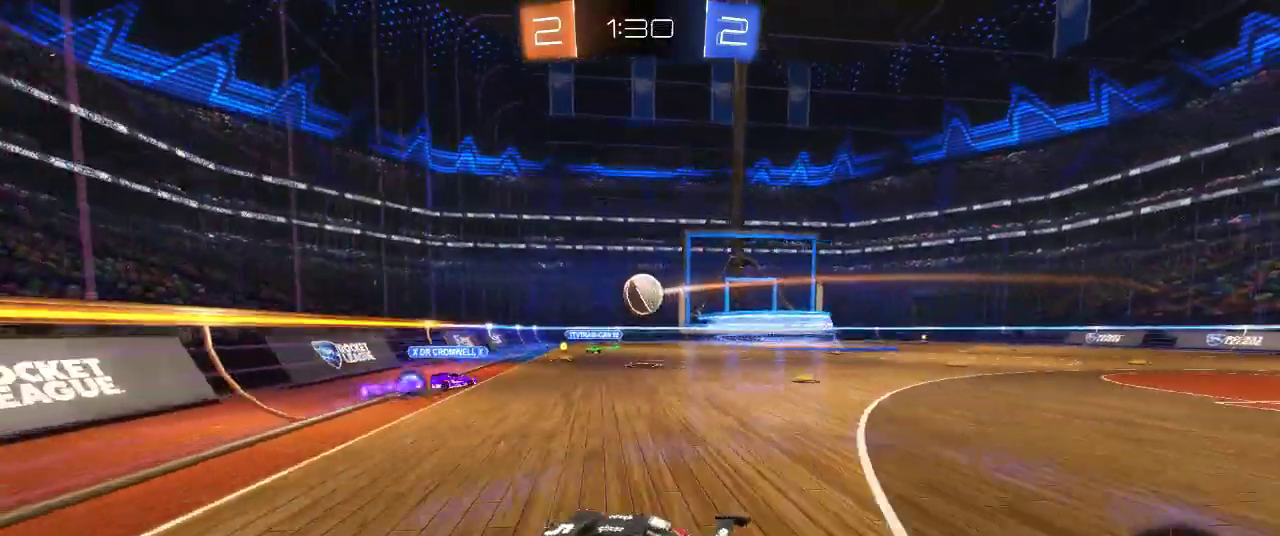
Gameplay with a controller (PlayStation layout); each line is a JSON object with the inputs held at the frame after it. "events" lists button and stick changes between this image and that frame as [ms after this image, input, new state], when the widget could be followed in between.
{"buttons": ["L2"], "left_stick": "center", "right_stick": "center", "events": [[450, "left_stick", "center"]]}
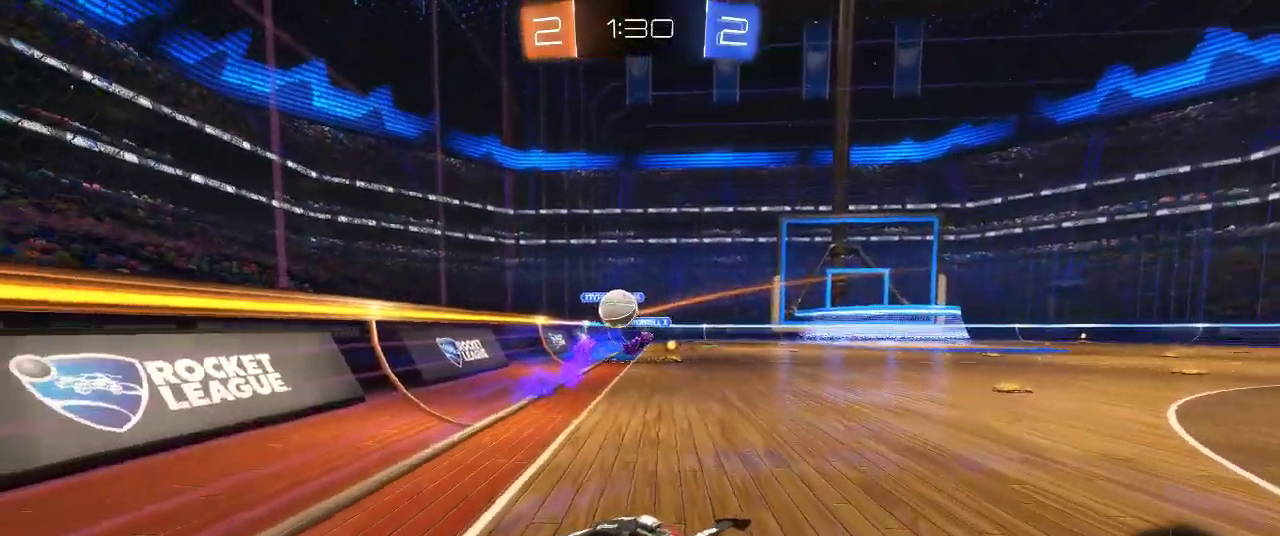
{"buttons": [], "left_stick": "left", "right_stick": "center", "events": [[300, "left_stick", "left"], [467, "L2", "up"]]}
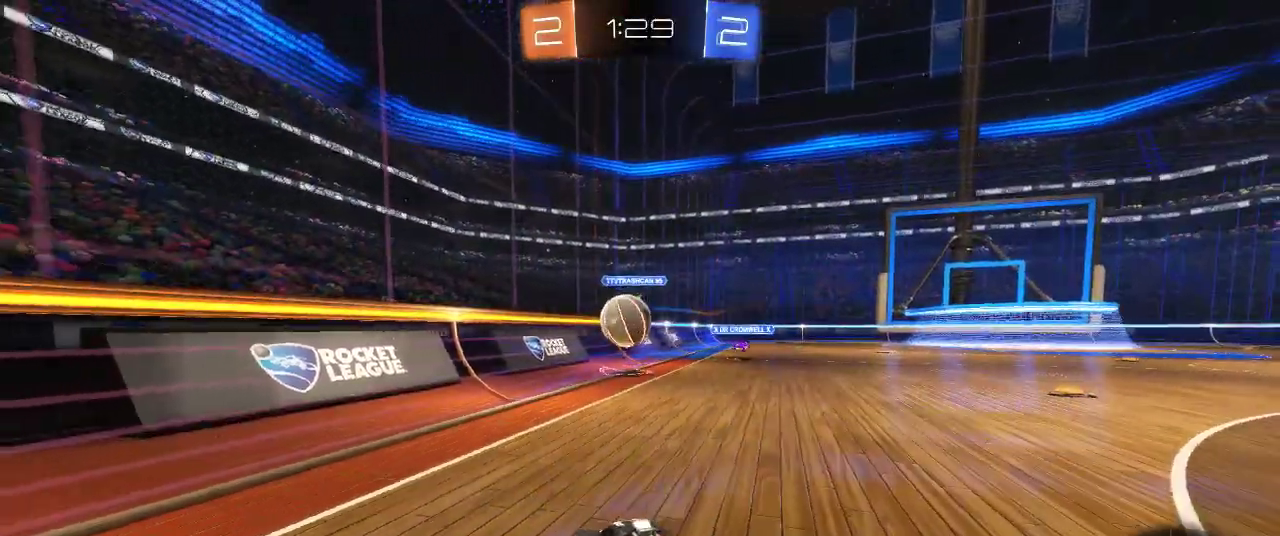
{"buttons": ["CIRCLE", "R2"], "left_stick": "left", "right_stick": "center", "events": [[17, "CIRCLE", "down"], [17, "R2", "down"], [17, "left_stick", "center"], [417, "left_stick", "left"]]}
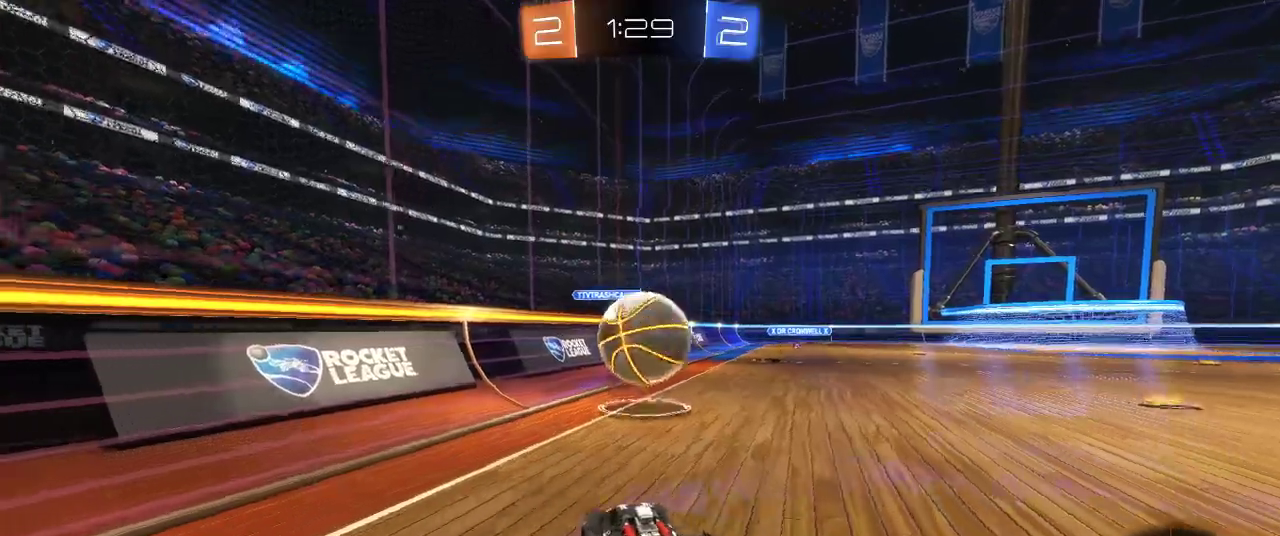
{"buttons": ["R2"], "left_stick": "up-right", "right_stick": "center", "events": [[67, "CROSS", "down"], [67, "left_stick", "center"], [133, "left_stick", "right"], [317, "CIRCLE", "up"], [333, "CROSS", "up"], [417, "left_stick", "up-right"]]}
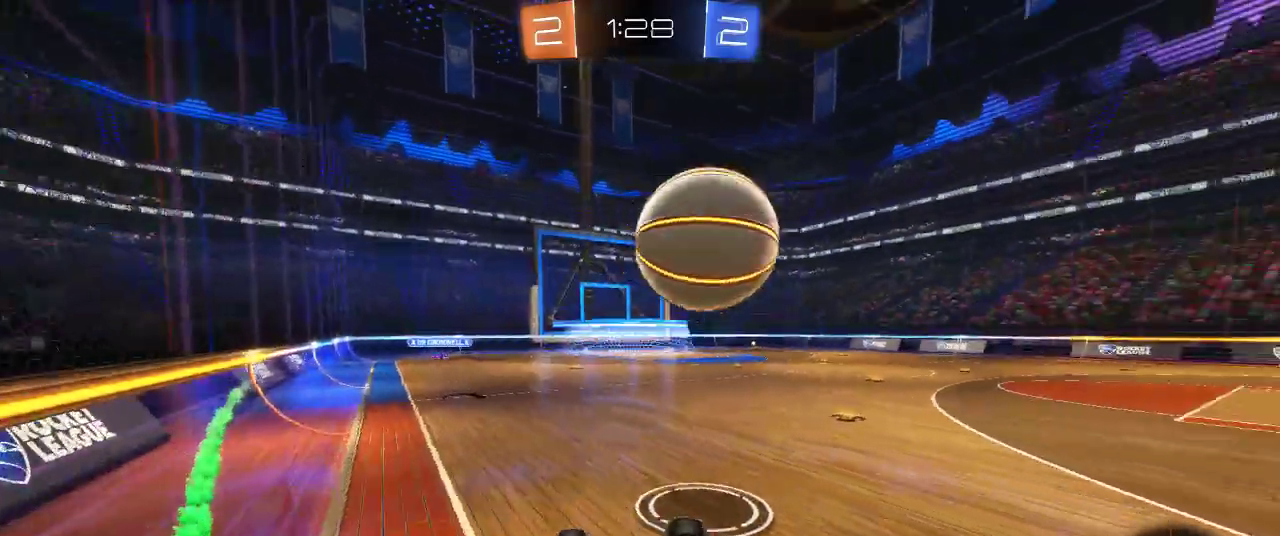
{"buttons": ["R2"], "left_stick": "up-right", "right_stick": "center", "events": [[50, "L3", "down"], [283, "L3", "up"]]}
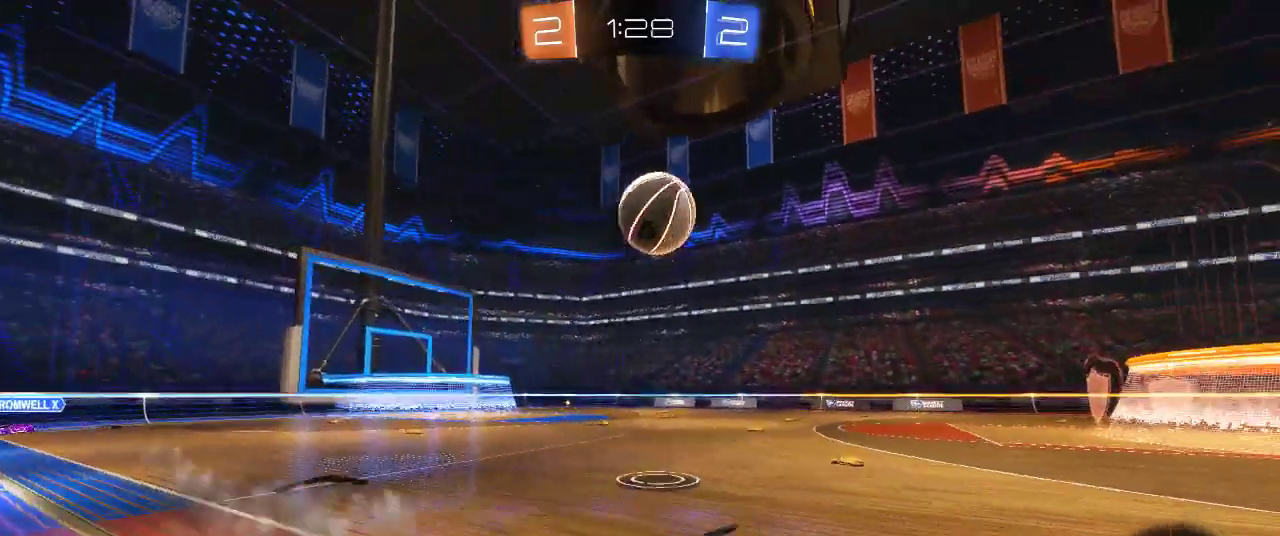
{"buttons": ["CIRCLE", "R2"], "left_stick": "right", "right_stick": "center", "events": [[50, "left_stick", "right"], [150, "left_stick", "up-right"], [367, "CIRCLE", "down"], [483, "left_stick", "right"]]}
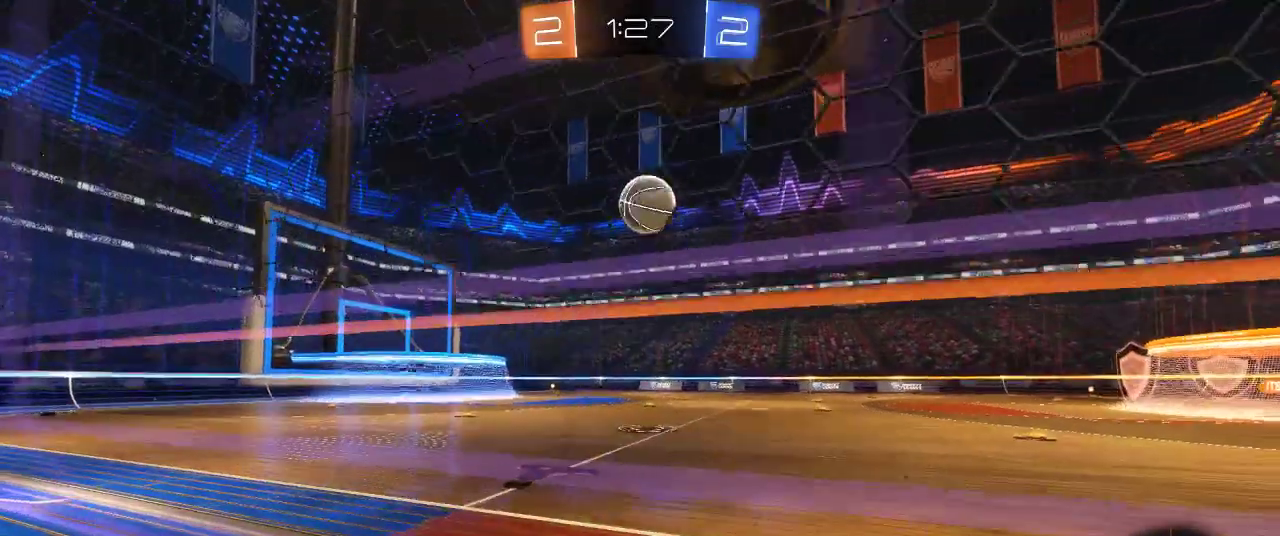
{"buttons": ["R2"], "left_stick": "right", "right_stick": "center", "events": [[50, "CIRCLE", "up"]]}
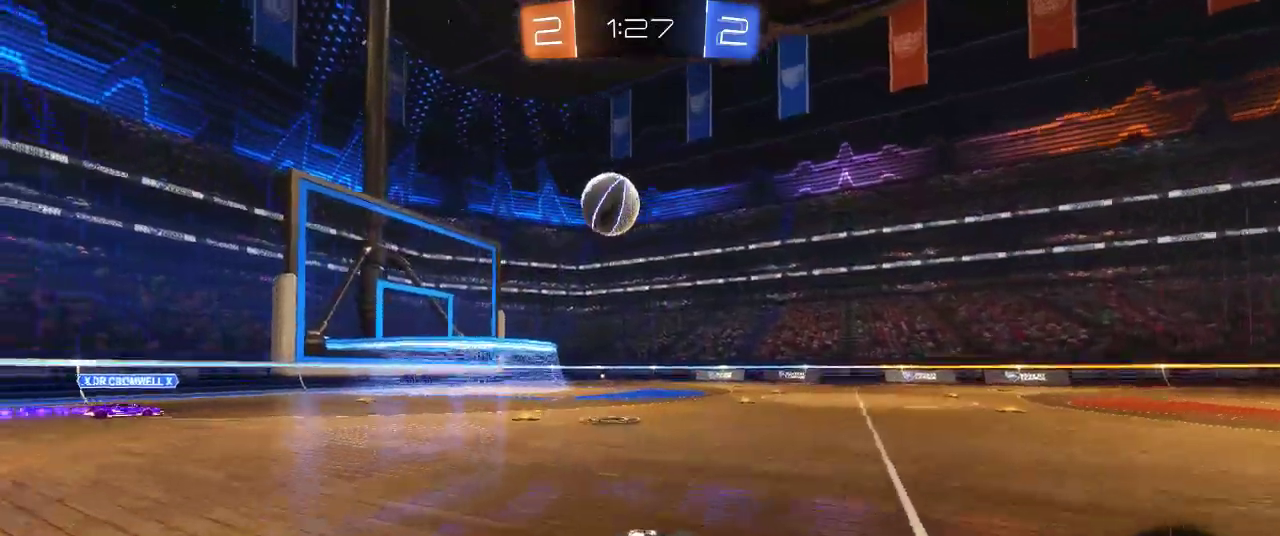
{"buttons": ["R2"], "left_stick": "right", "right_stick": "center", "events": []}
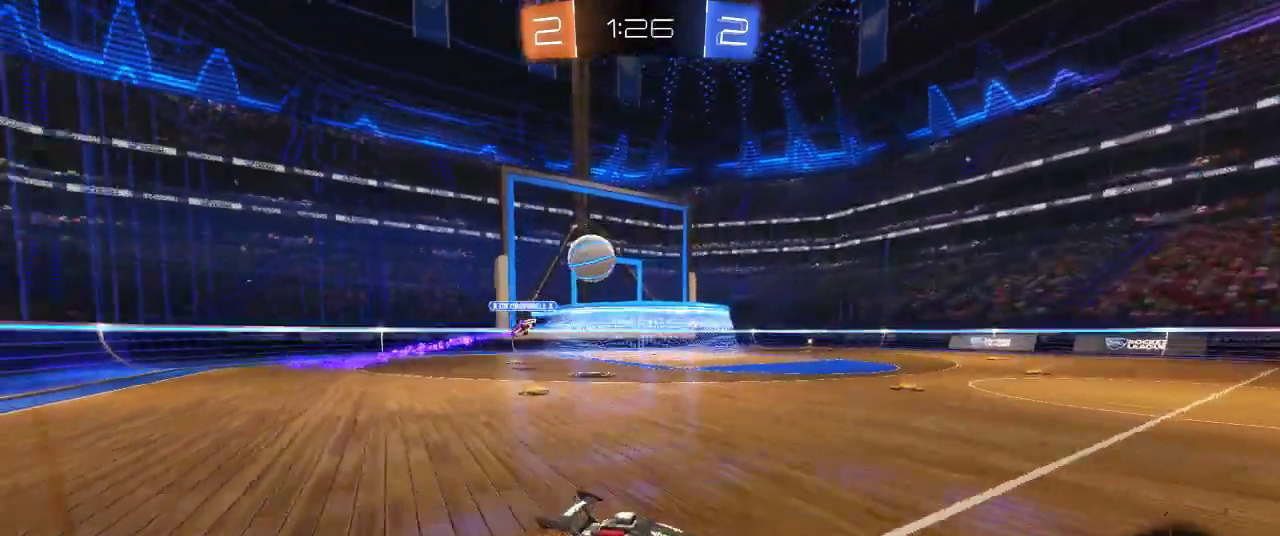
{"buttons": ["R2"], "left_stick": "center", "right_stick": "center", "events": [[67, "left_stick", "up-right"], [117, "left_stick", "center"]]}
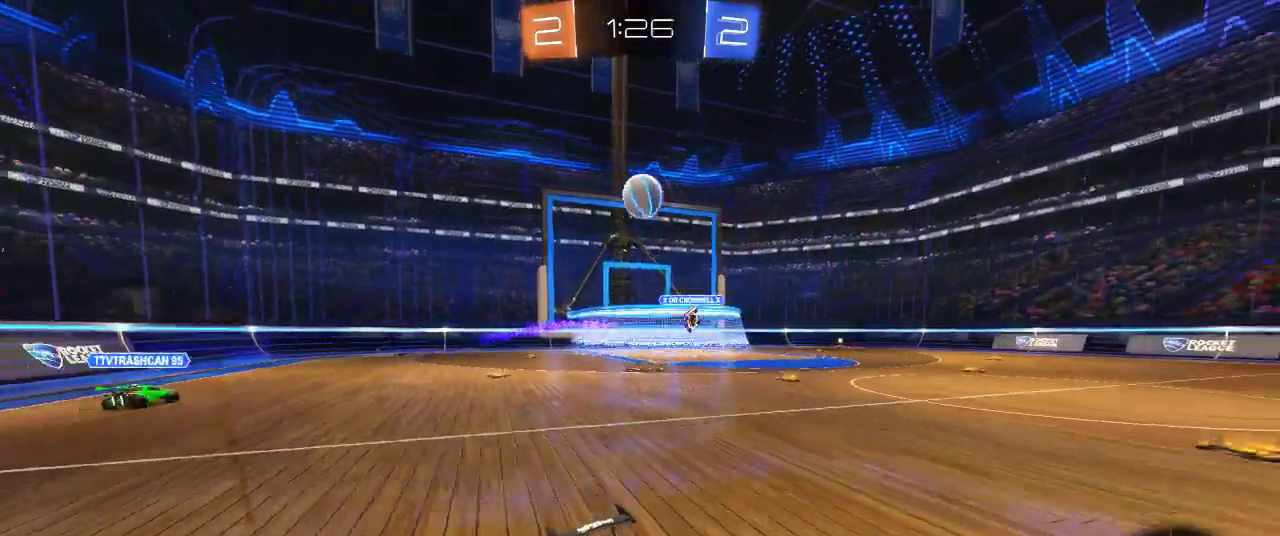
{"buttons": ["R2"], "left_stick": "center", "right_stick": "center", "events": []}
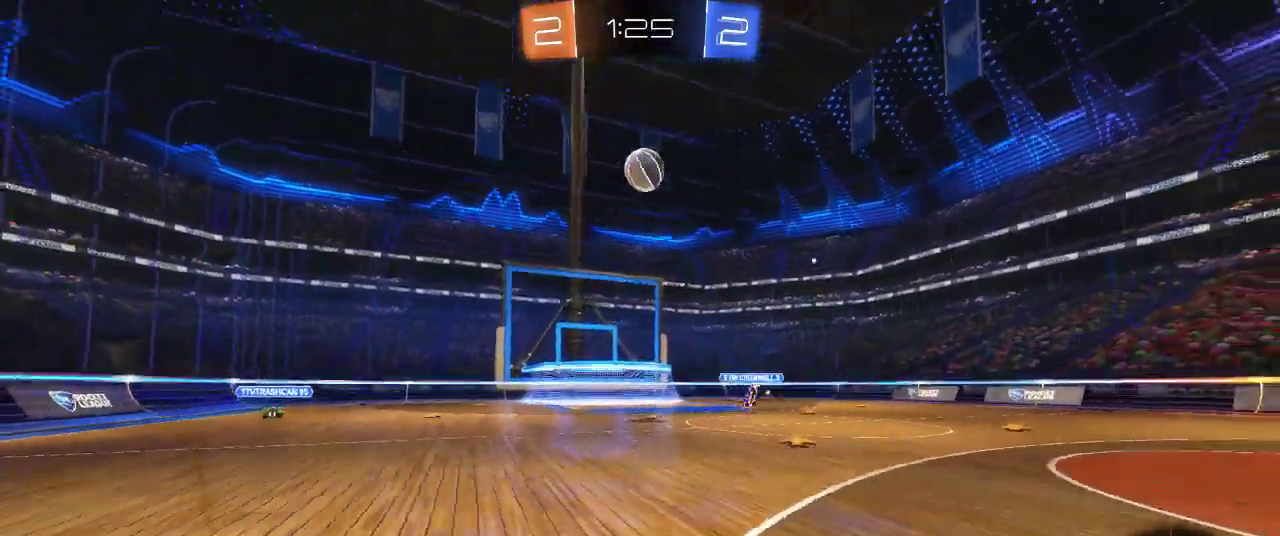
{"buttons": ["R2"], "left_stick": "center", "right_stick": "center", "events": [[100, "left_stick", "left"], [233, "left_stick", "center"]]}
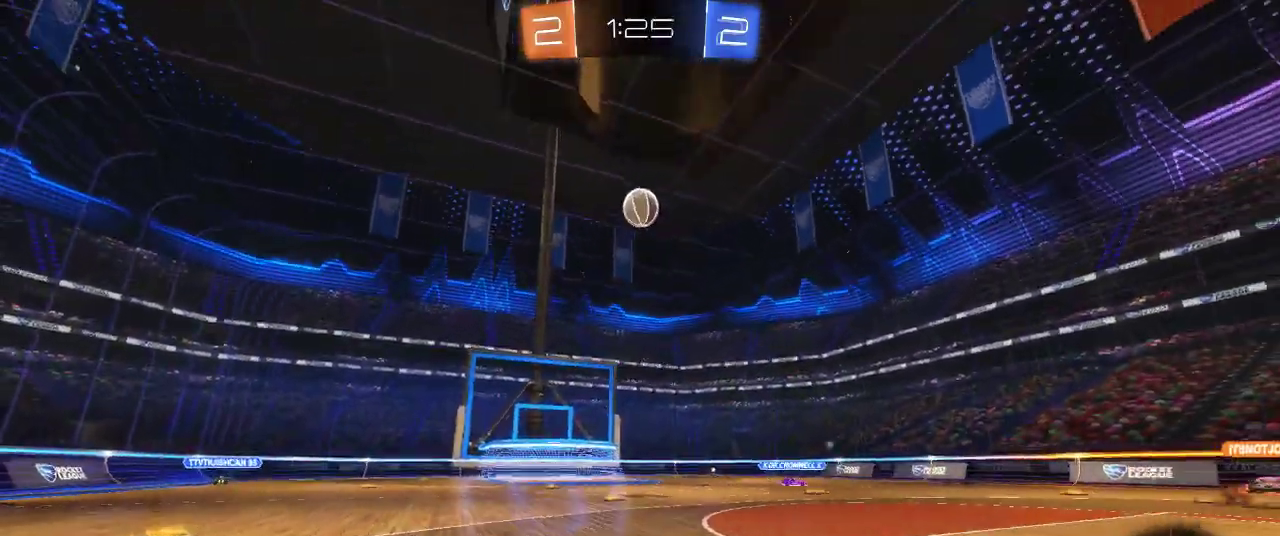
{"buttons": ["R2"], "left_stick": "center", "right_stick": "center", "events": []}
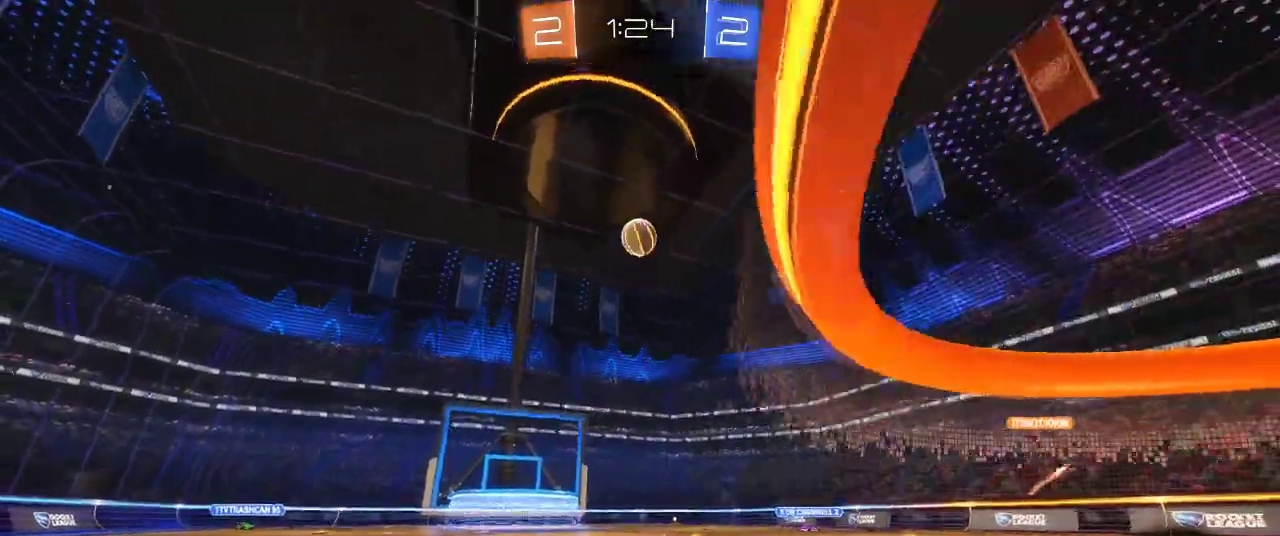
{"buttons": ["R2"], "left_stick": "center", "right_stick": "center", "events": [[117, "left_stick", "left"], [167, "left_stick", "center"]]}
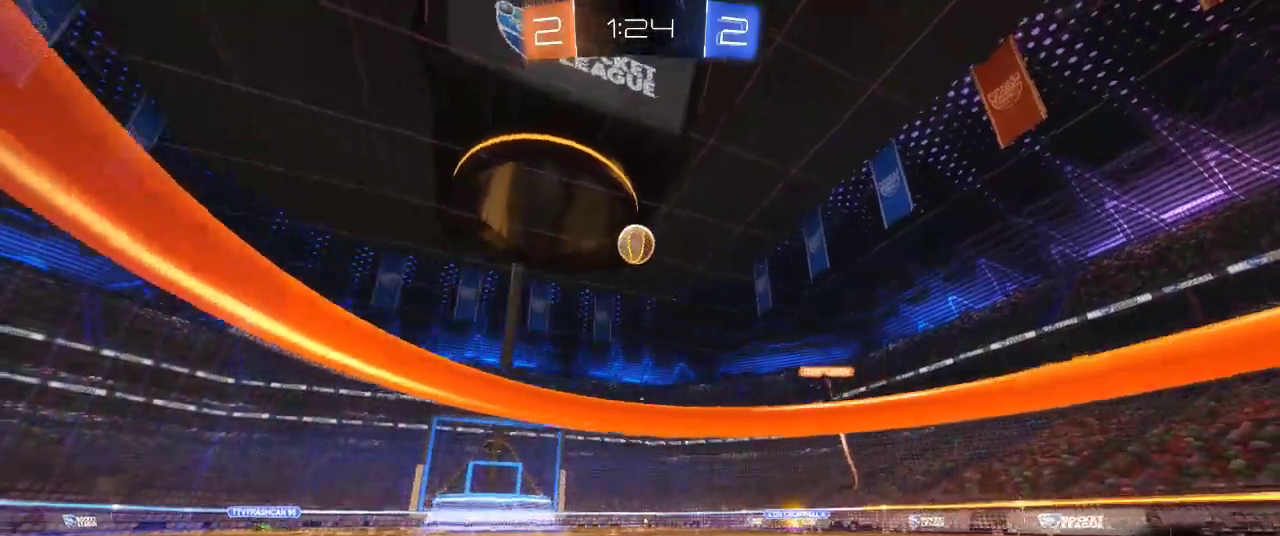
{"buttons": ["R2"], "left_stick": "left", "right_stick": "center", "events": [[117, "left_stick", "left"], [200, "R2", "up"], [200, "left_stick", "center"], [283, "L2", "down"], [333, "left_stick", "left"], [467, "L2", "up"], [467, "R2", "down"]]}
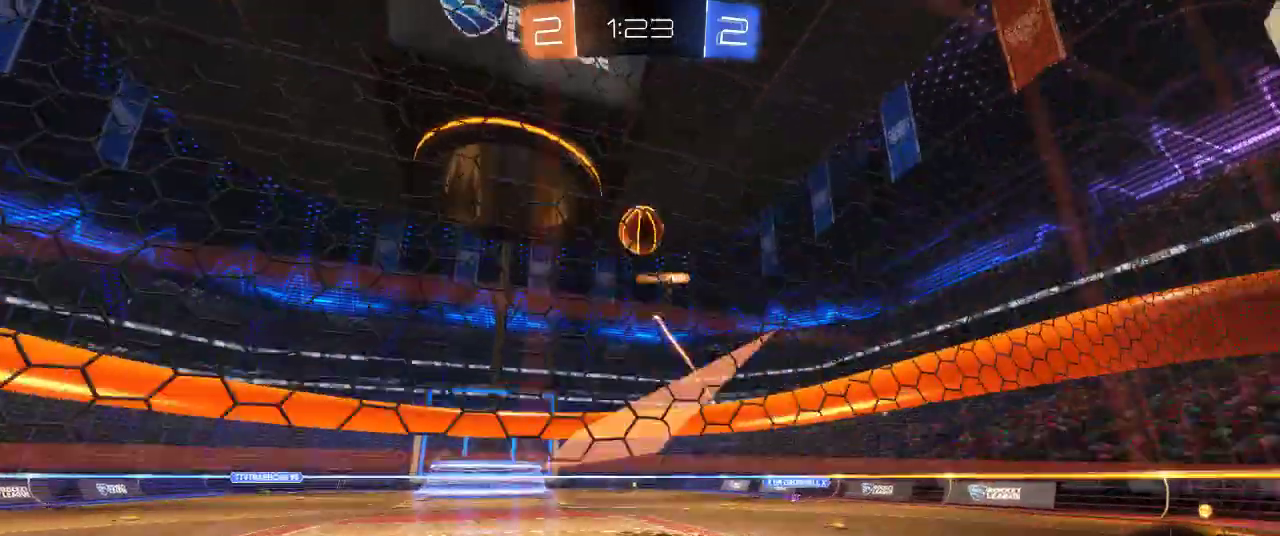
{"buttons": ["R2"], "left_stick": "center", "right_stick": "center", "events": [[133, "left_stick", "center"], [250, "left_stick", "left"], [383, "left_stick", "center"]]}
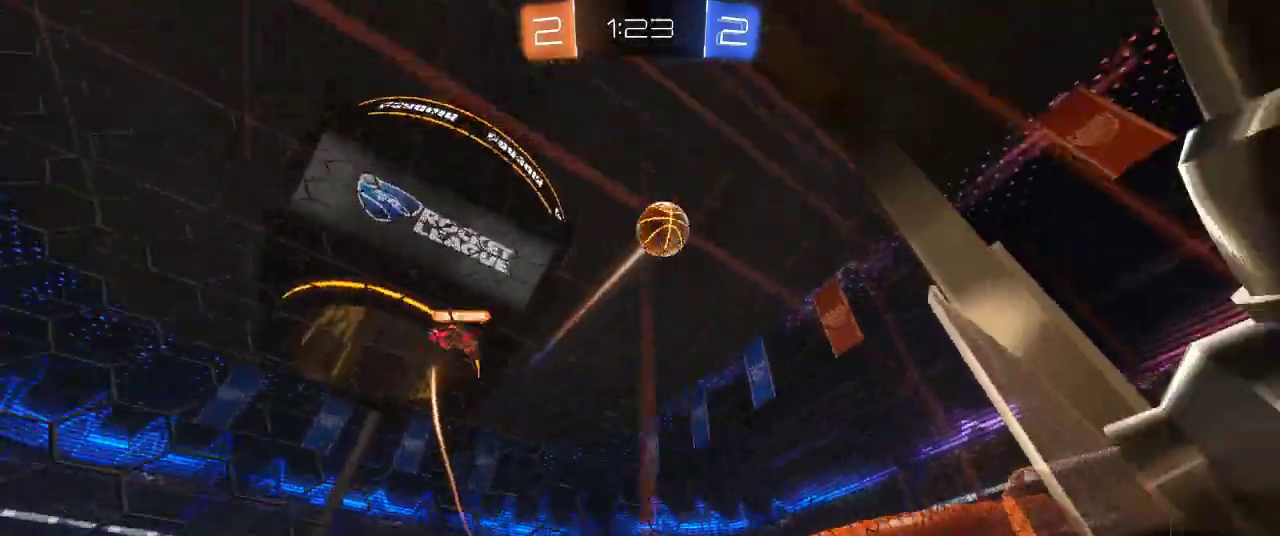
{"buttons": ["L2"], "left_stick": "center", "right_stick": "center", "events": [[50, "left_stick", "left"], [217, "left_stick", "center"], [500, "L2", "down"], [500, "R2", "up"]]}
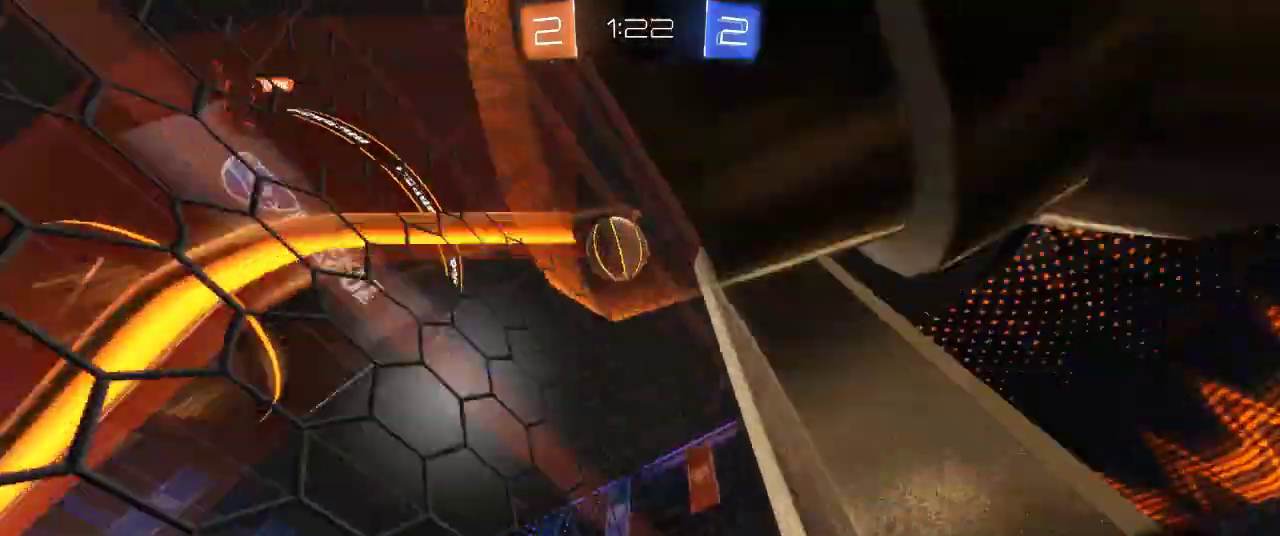
{"buttons": ["R2"], "left_stick": "left", "right_stick": "center", "events": [[83, "left_stick", "right"], [117, "L2", "up"], [117, "R2", "down"], [167, "left_stick", "left"]]}
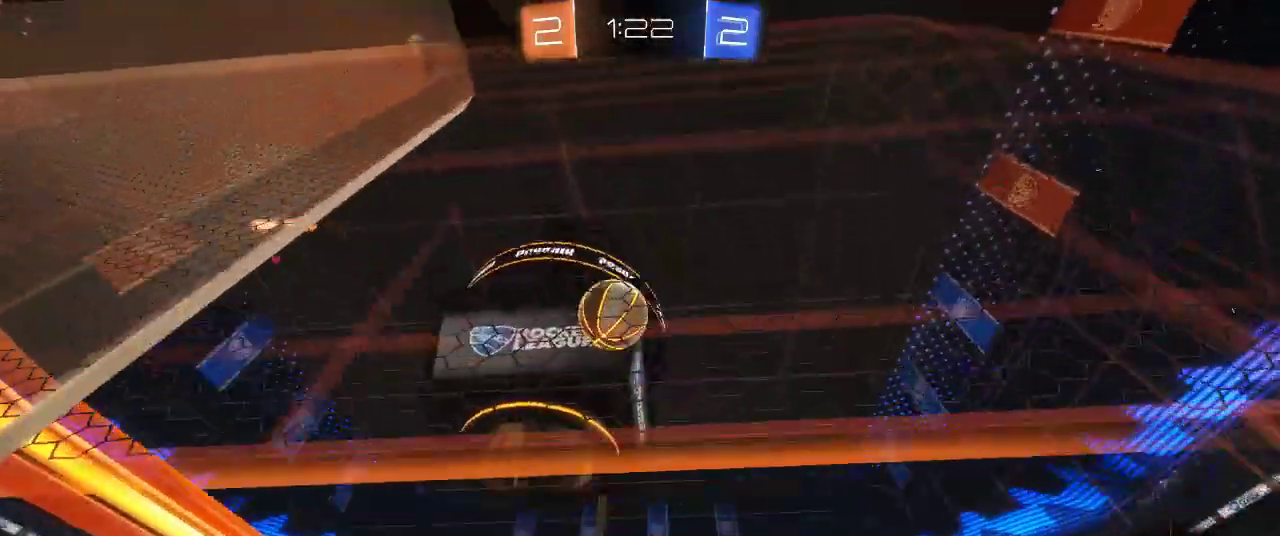
{"buttons": ["CROSS", "CIRCLE", "R2"], "left_stick": "down", "right_stick": "center", "events": [[167, "CIRCLE", "down"], [383, "left_stick", "down-left"], [450, "CROSS", "down"], [450, "left_stick", "down"]]}
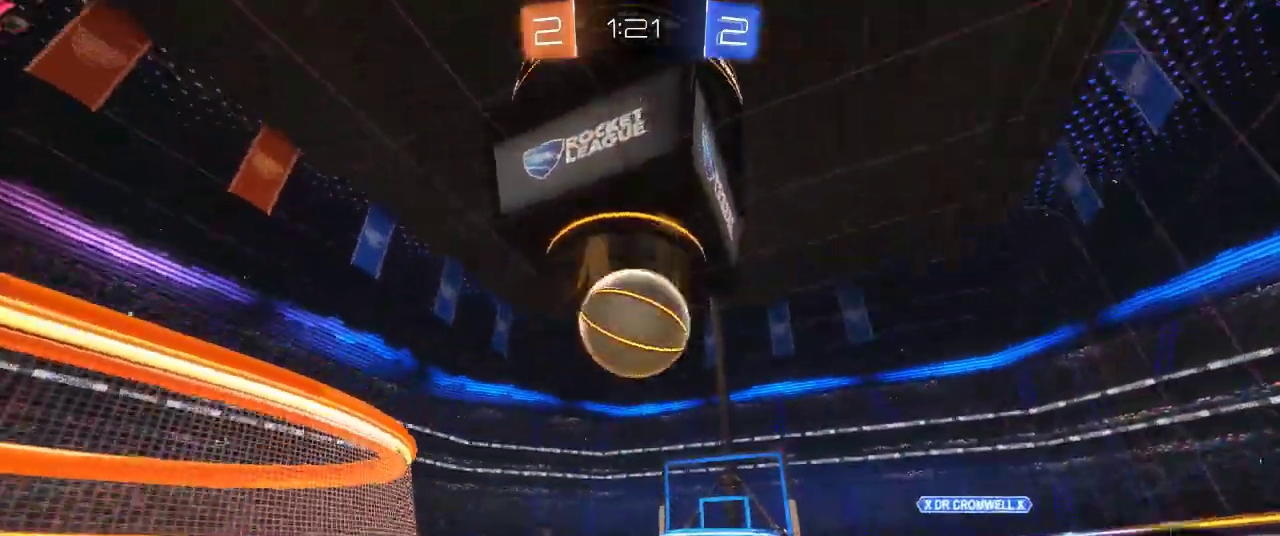
{"buttons": ["R2"], "left_stick": "up", "right_stick": "center", "events": [[67, "CROSS", "up"], [67, "left_stick", "up-left"], [117, "CROSS", "down"], [267, "CIRCLE", "up"], [267, "CROSS", "up"], [267, "left_stick", "up"]]}
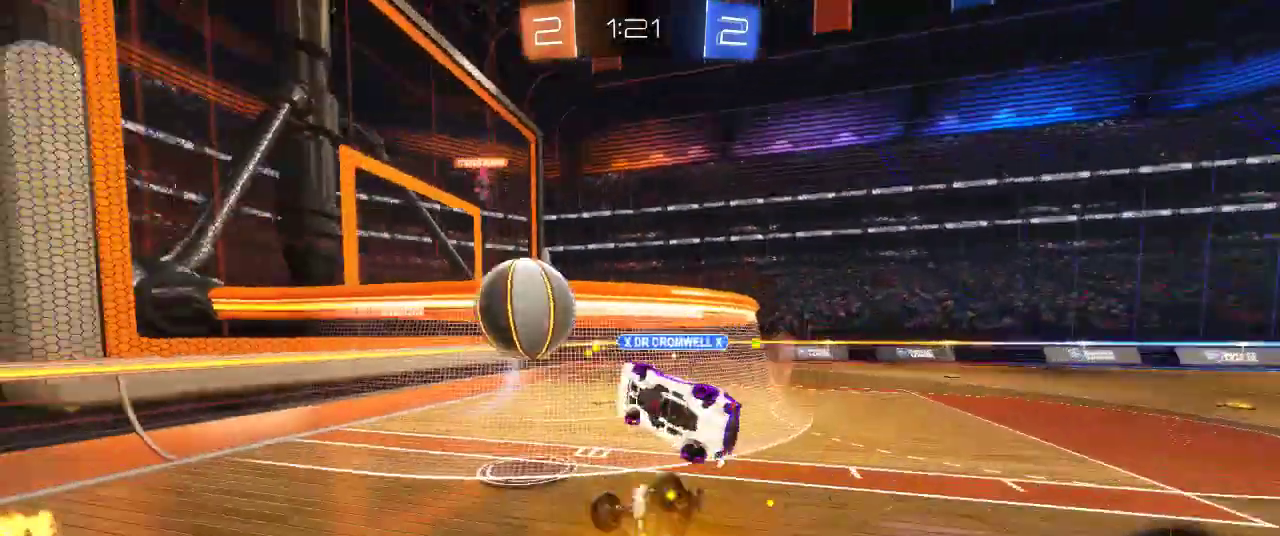
{"buttons": ["R2"], "left_stick": "left", "right_stick": "center", "events": [[67, "SQUARE", "down"], [183, "left_stick", "up-left"], [300, "SQUARE", "up"], [300, "left_stick", "center"], [400, "left_stick", "left"]]}
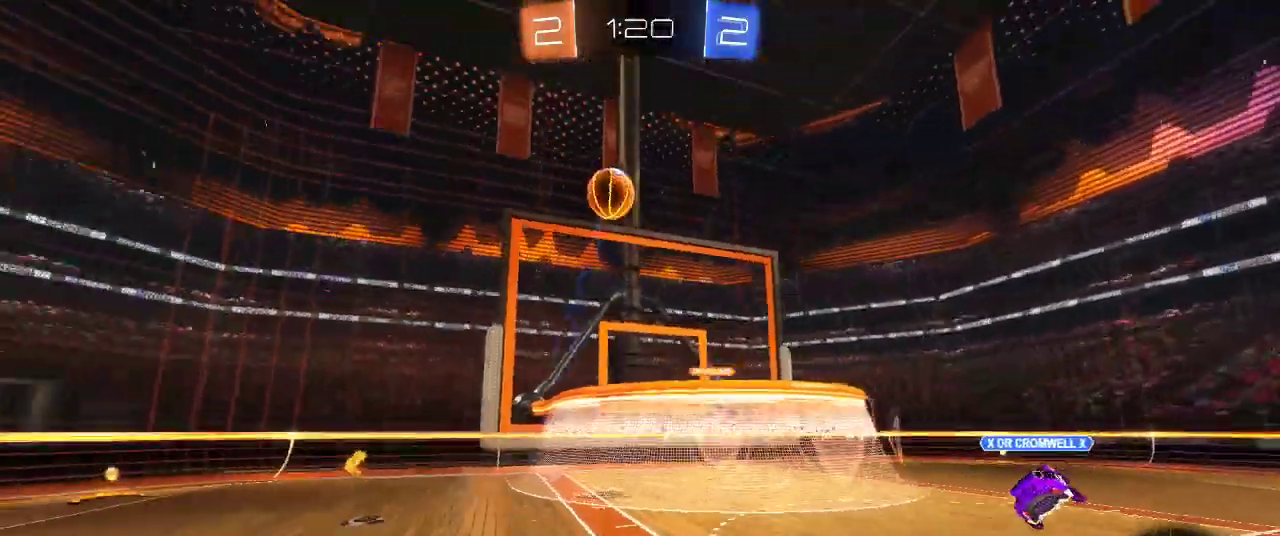
{"buttons": ["R2"], "left_stick": "left", "right_stick": "center", "events": [[350, "SQUARE", "down"], [483, "SQUARE", "up"]]}